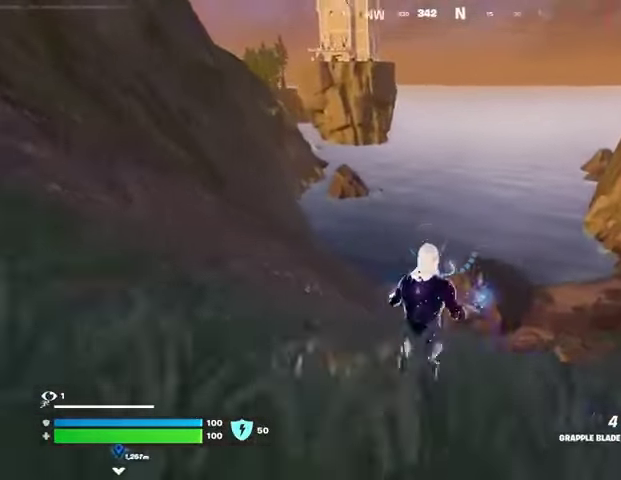
Gameplay with a controller (PlayStation layout); each line is a JSON object with the inputs held at the frame after it. "events" lists button and stick changes between this image and that frame as [ms after this image, input, new state], when the widget could be followed in between.
{"buttons": ["L3"], "left_stick": "up-left", "right_stick": "center", "events": [[67, "right_stick", "right"], [100, "left_stick", "up"], [200, "left_stick", "up-left"], [267, "right_stick", "center"], [467, "L3", "down"]]}
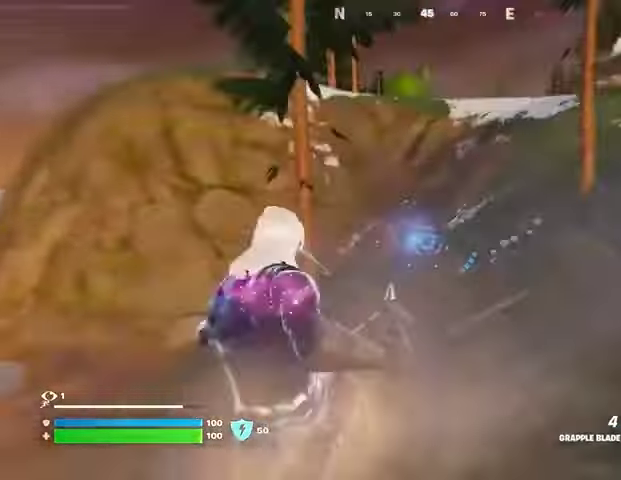
{"buttons": [], "left_stick": "up-right", "right_stick": "center", "events": [[67, "L3", "up"], [200, "left_stick", "up"], [233, "right_stick", "up-right"], [300, "left_stick", "up-right"], [367, "right_stick", "center"]]}
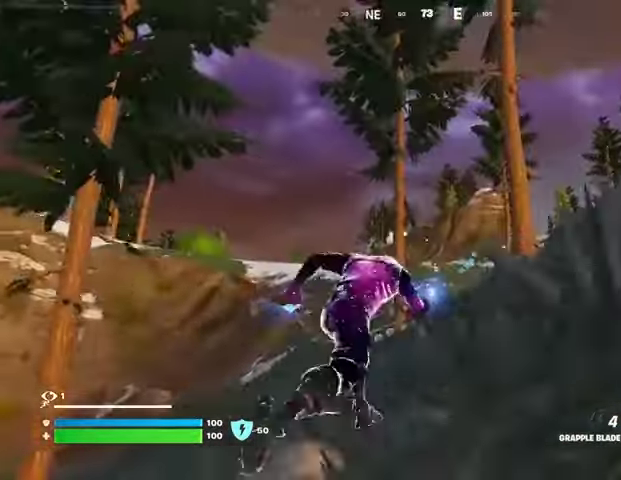
{"buttons": [], "left_stick": "up", "right_stick": "center", "events": [[133, "left_stick", "up"]]}
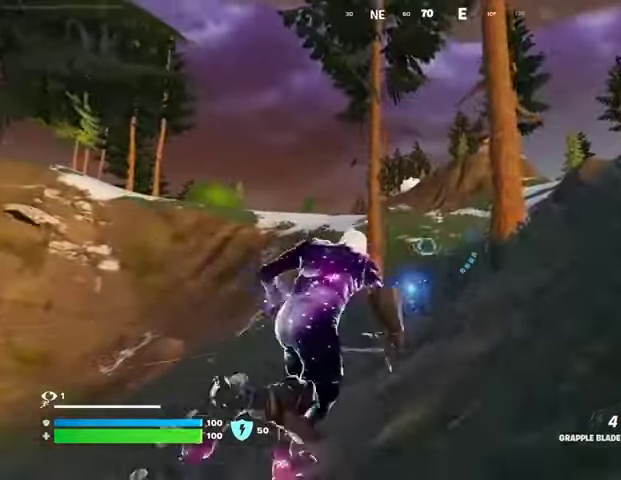
{"buttons": ["L2"], "left_stick": "up", "right_stick": "center", "events": [[400, "L2", "down"]]}
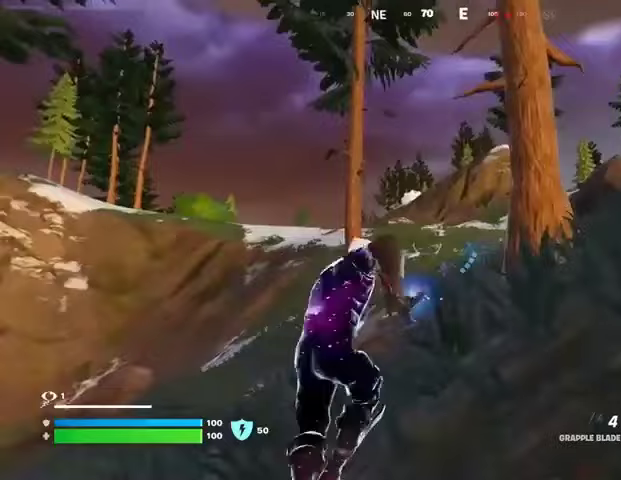
{"buttons": [], "left_stick": "up", "right_stick": "center", "events": [[33, "L2", "up"], [233, "left_stick", "up-right"], [433, "left_stick", "up"]]}
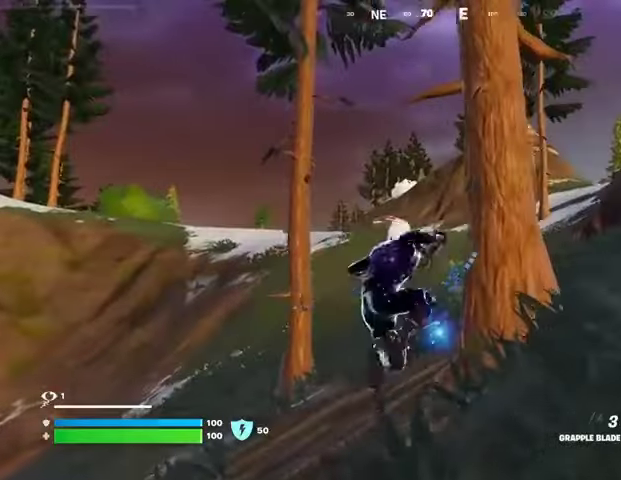
{"buttons": [], "left_stick": "up", "right_stick": "center", "events": [[167, "right_stick", "right"], [400, "right_stick", "center"]]}
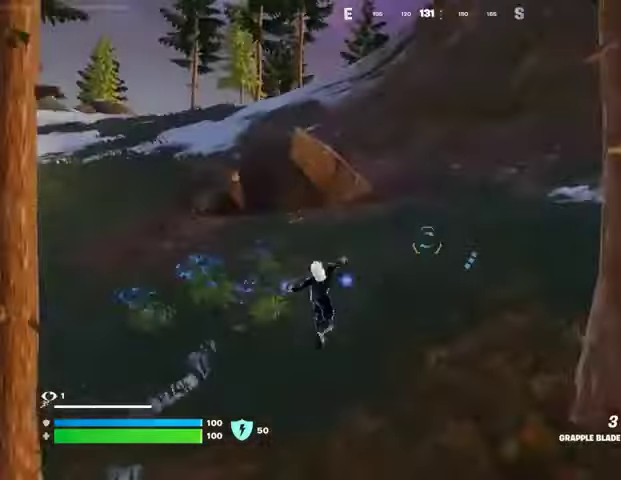
{"buttons": [], "left_stick": "up", "right_stick": "center", "events": [[200, "right_stick", "left"], [367, "right_stick", "center"]]}
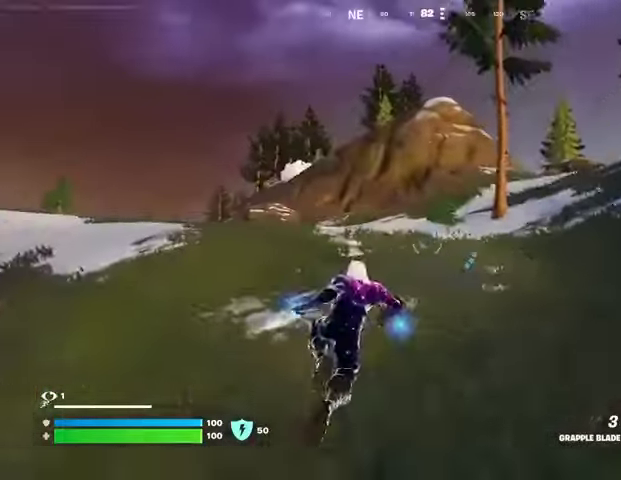
{"buttons": [], "left_stick": "up", "right_stick": "center", "events": [[67, "R3", "down"], [167, "R3", "up"], [400, "right_stick", "up"], [500, "right_stick", "center"]]}
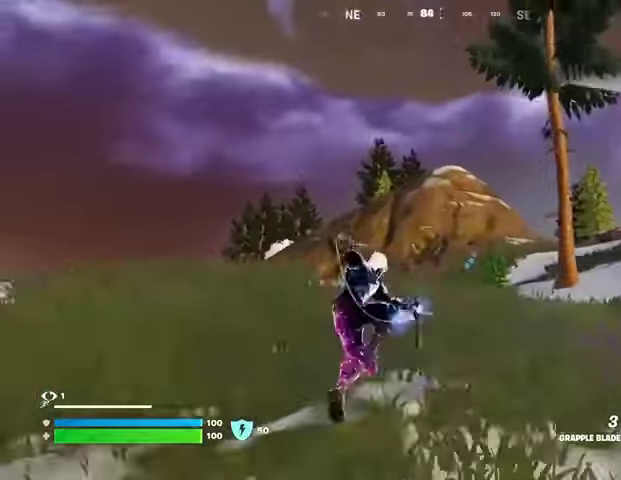
{"buttons": [], "left_stick": "up", "right_stick": "center", "events": []}
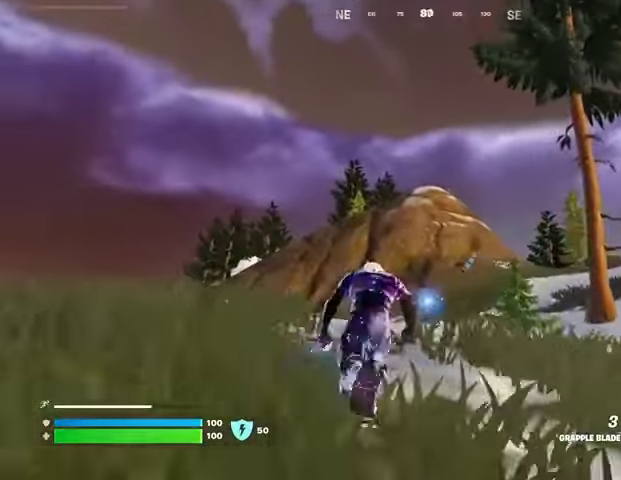
{"buttons": [], "left_stick": "up", "right_stick": "center", "events": [[100, "L3", "down"], [200, "L3", "up"]]}
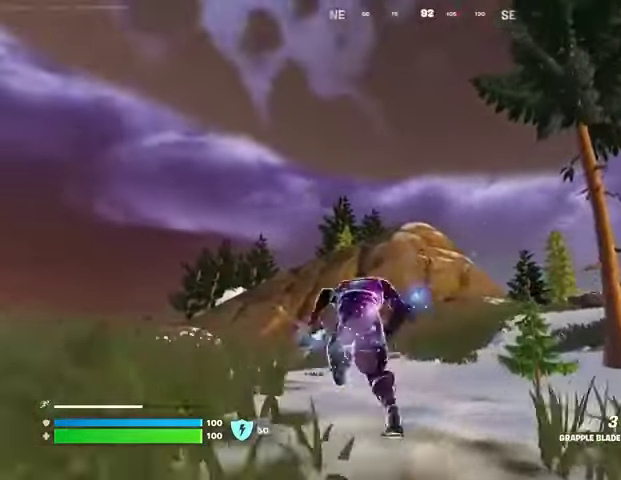
{"buttons": [], "left_stick": "up-left", "right_stick": "up-right", "events": [[433, "left_stick", "up-left"], [433, "right_stick", "up-right"]]}
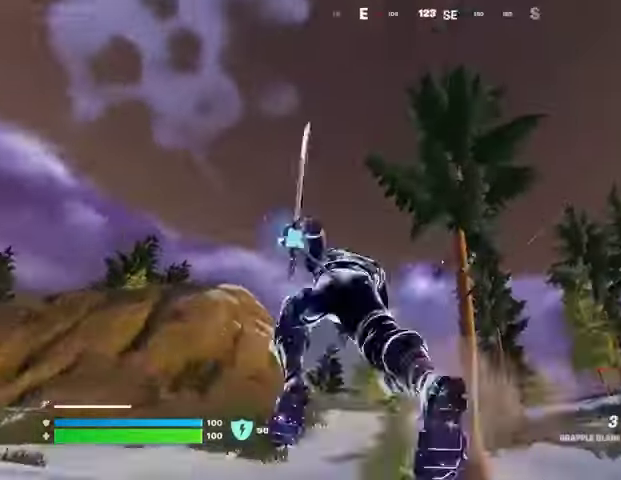
{"buttons": [], "left_stick": "up-left", "right_stick": "down", "events": [[100, "right_stick", "center"], [300, "L2", "down"], [367, "right_stick", "down"], [433, "L2", "up"]]}
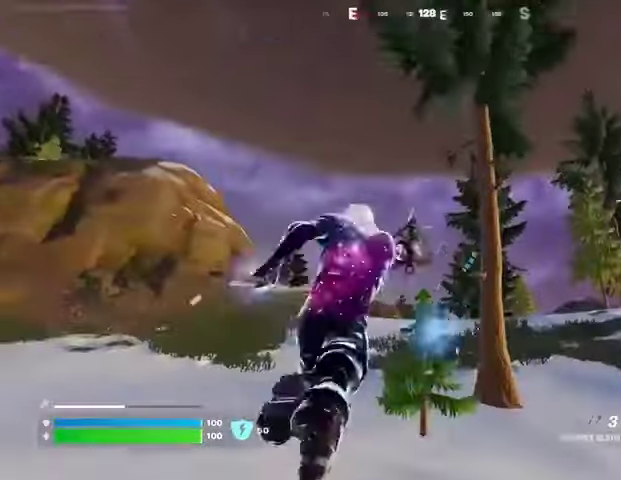
{"buttons": [], "left_stick": "up-left", "right_stick": "center", "events": [[167, "right_stick", "center"]]}
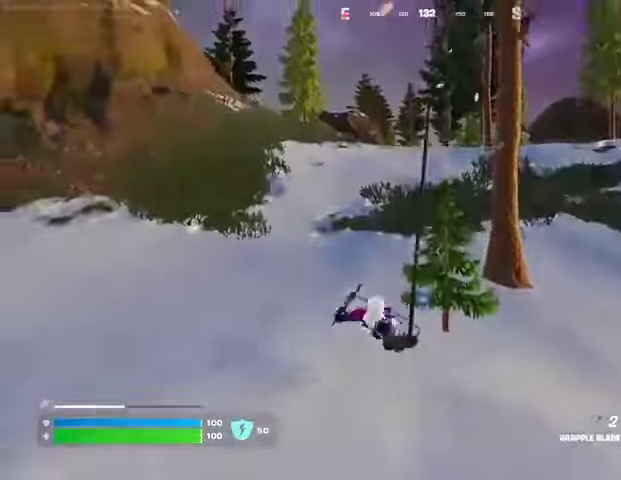
{"buttons": [], "left_stick": "up-left", "right_stick": "center", "events": []}
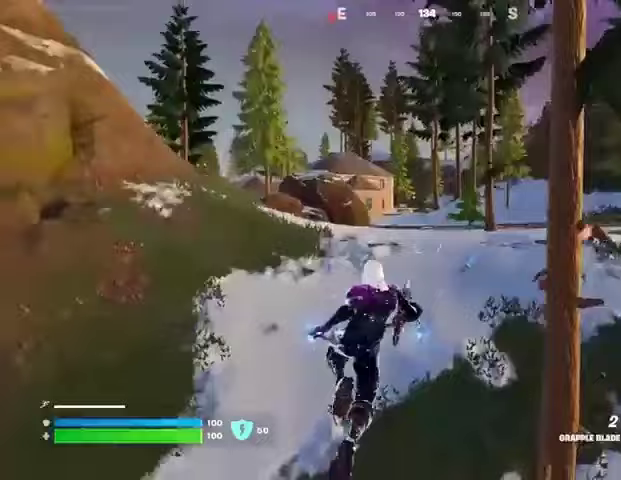
{"buttons": [], "left_stick": "up-left", "right_stick": "left", "events": [[500, "right_stick", "left"]]}
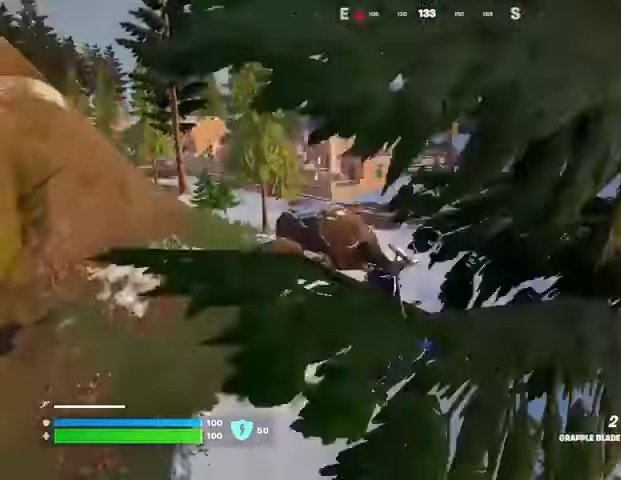
{"buttons": [], "left_stick": "up", "right_stick": "center", "events": [[100, "right_stick", "center"], [267, "left_stick", "up"], [300, "right_stick", "up-left"], [400, "right_stick", "center"]]}
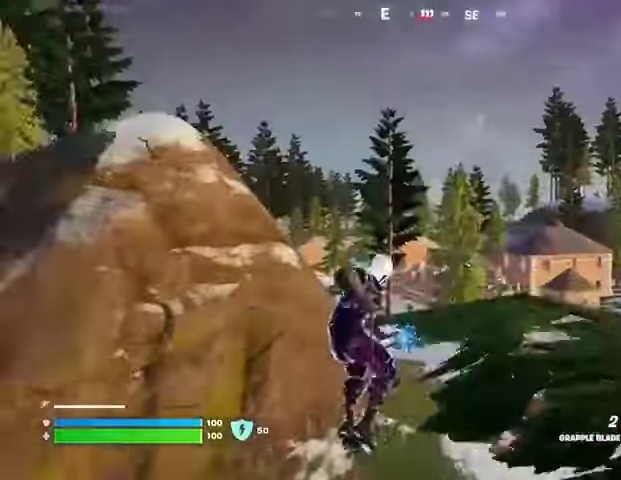
{"buttons": [], "left_stick": "up", "right_stick": "center", "events": []}
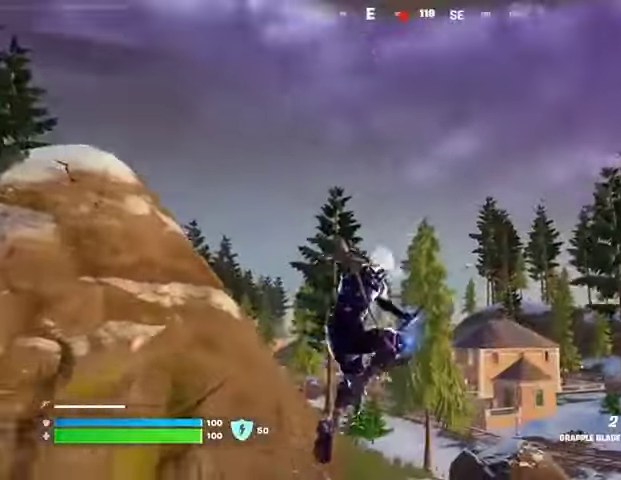
{"buttons": [], "left_stick": "left", "right_stick": "center", "events": [[33, "L2", "down"], [167, "L2", "up"], [400, "left_stick", "left"]]}
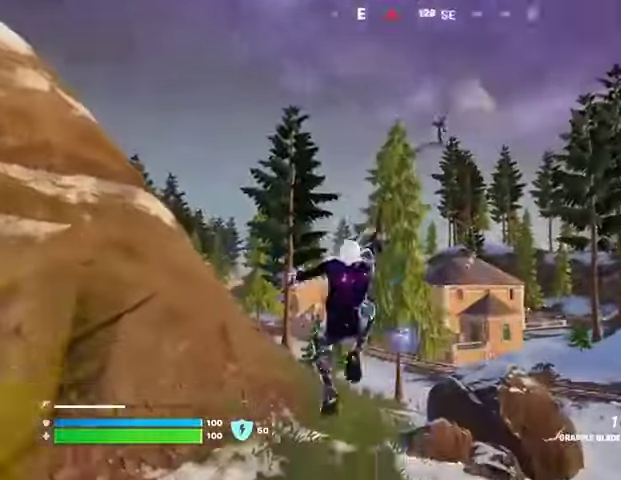
{"buttons": [], "left_stick": "left", "right_stick": "center", "events": []}
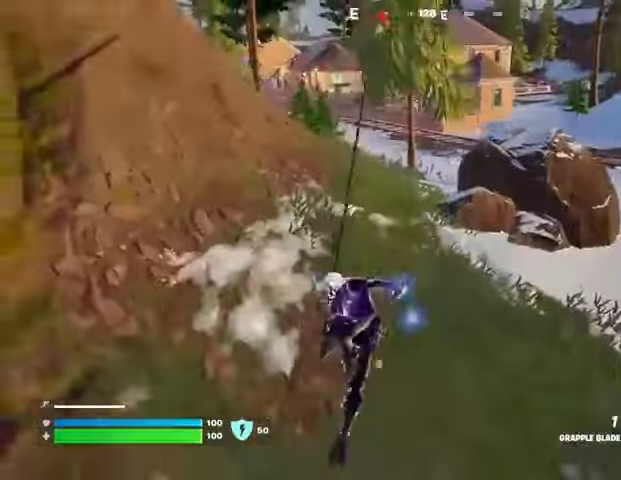
{"buttons": [], "left_stick": "left", "right_stick": "center", "events": []}
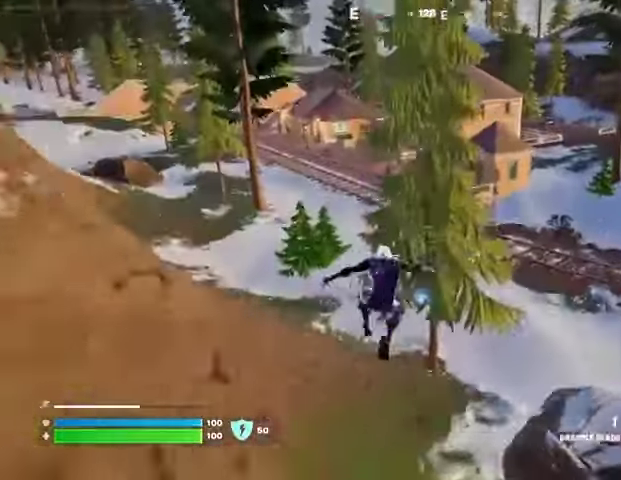
{"buttons": [], "left_stick": "left", "right_stick": "center", "events": []}
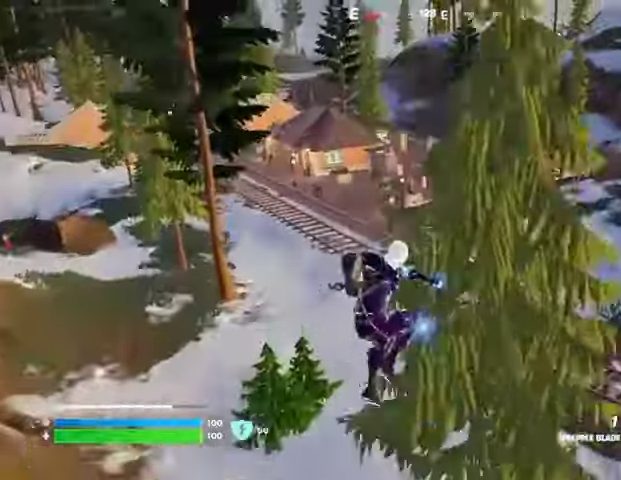
{"buttons": [], "left_stick": "left", "right_stick": "left", "events": [[300, "right_stick", "left"]]}
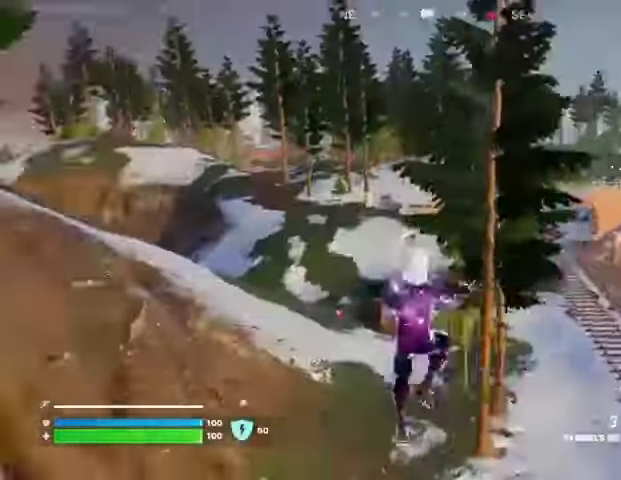
{"buttons": [], "left_stick": "up-left", "right_stick": "right", "events": [[33, "left_stick", "up-left"], [100, "right_stick", "center"], [267, "right_stick", "right"]]}
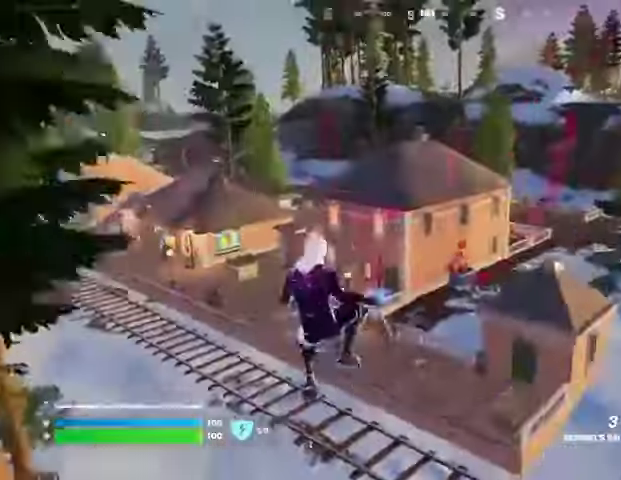
{"buttons": [], "left_stick": "up-left", "right_stick": "left", "events": [[33, "right_stick", "center"], [167, "R3", "down"], [233, "R3", "up"], [267, "right_stick", "left"]]}
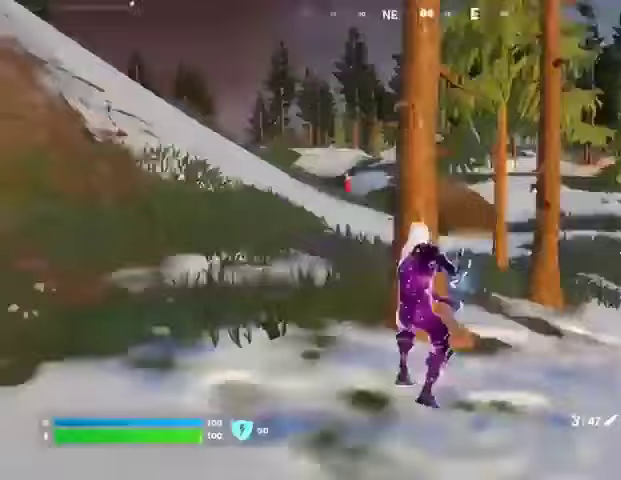
{"buttons": [], "left_stick": "up-right", "right_stick": "center", "events": [[33, "right_stick", "center"], [100, "L3", "down"], [267, "L3", "up"], [267, "right_stick", "up-left"], [367, "right_stick", "center"], [400, "left_stick", "up-right"]]}
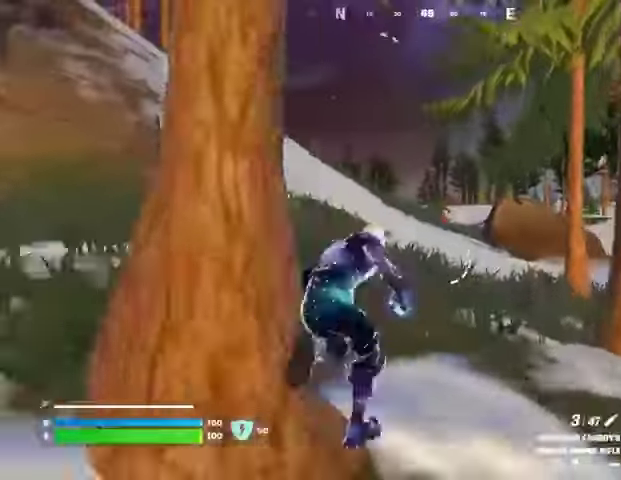
{"buttons": ["L2"], "left_stick": "up", "right_stick": "right", "events": [[33, "L2", "down"], [67, "right_stick", "up-right"], [100, "left_stick", "up"], [167, "right_stick", "center"], [267, "right_stick", "down-left"], [500, "right_stick", "right"]]}
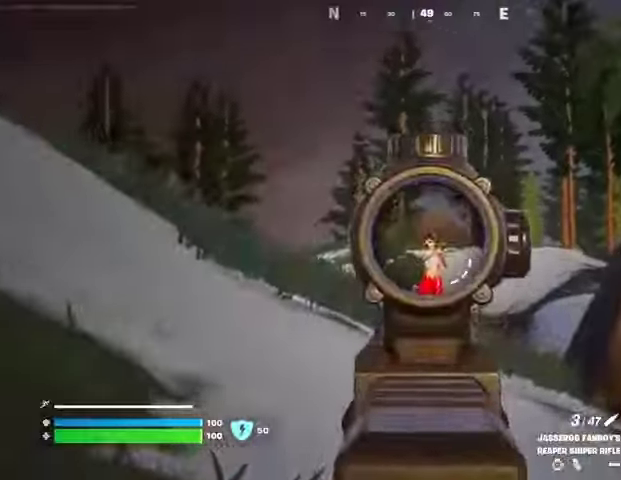
{"buttons": [], "left_stick": "up-right", "right_stick": "right", "events": [[67, "R2", "down"], [100, "L2", "up"], [100, "L3", "down"], [133, "R2", "up"], [133, "right_stick", "down-left"], [200, "L3", "up"], [333, "right_stick", "right"], [467, "left_stick", "up-right"]]}
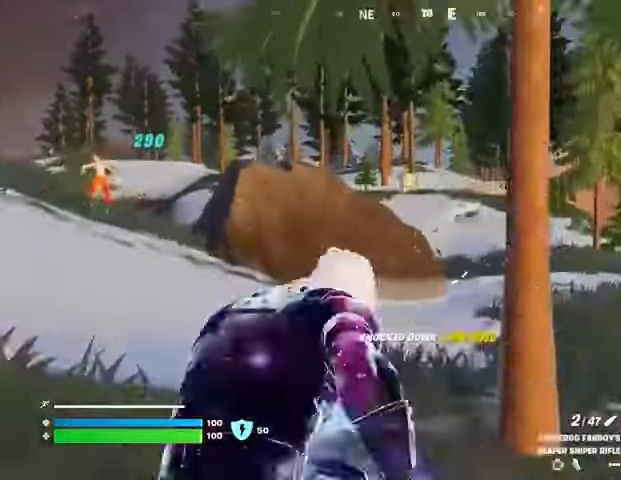
{"buttons": [], "left_stick": "up-right", "right_stick": "right", "events": [[200, "left_stick", "up-left"], [500, "left_stick", "up-right"]]}
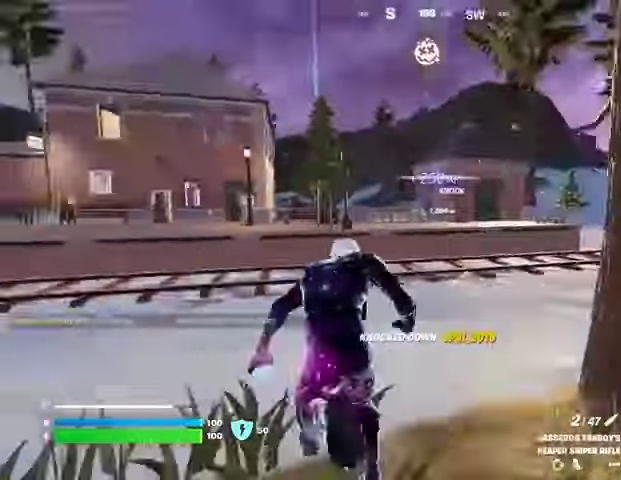
{"buttons": [], "left_stick": "up-right", "right_stick": "center", "events": [[67, "right_stick", "center"], [267, "right_stick", "left"], [367, "right_stick", "center"]]}
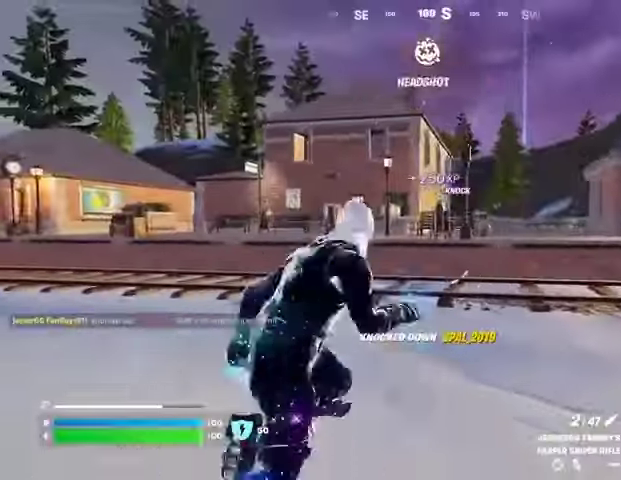
{"buttons": [], "left_stick": "up-left", "right_stick": "center", "events": [[167, "left_stick", "up-left"], [200, "right_stick", "left"], [300, "right_stick", "center"]]}